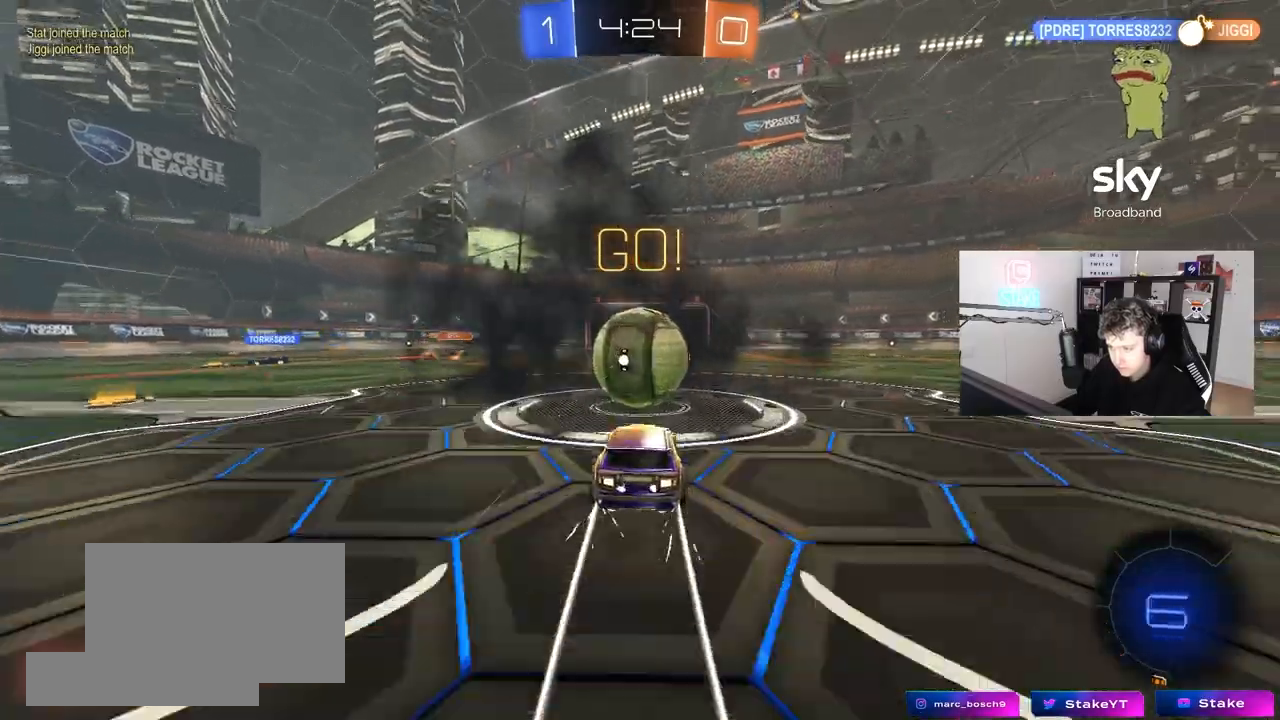
Gameplay with keyboard and mouse; each line is a JSON object with the keys and mouse buttons held at the frame after it. "events" lists presses ("down") and releases ("up") of "1", "2", "3", "4", "5", "a", "alt", "c", "caps_lock", "ctrl", "d", "e", "f", "g", "q", "r", "s", "shift", "space", "t", "tab", "v", "w", "x", "z", "mouse_left", "mouse_wheel" and "mouse_right" between this image and that frame as [ms after this image, input, new state], when the widget could be followed in between. "mouse_left", "mouse_wheel", "mouse_right" = the "left", "wheel", "right" buttons of the "mouse" list. No other keys are recorded. "wheel" means that the mouse wheel is clicked or scrolled. "mouse_move" is the direction in which the mouse moves at that frame (one of eight, or "still"), when it could be read.
{"keys": ["w"], "mouse": [], "mouse_move": "still", "events": [[50, "a", "up"], [200, "w", "down"]]}
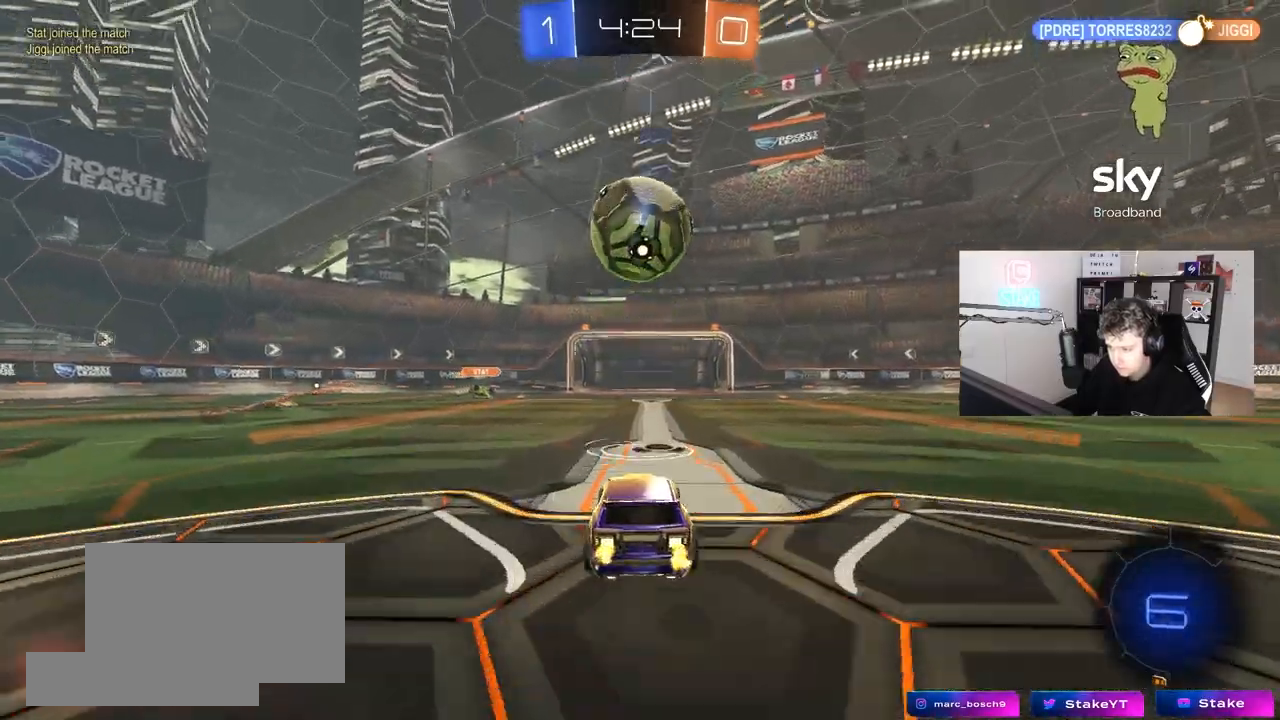
{"keys": ["d", "w"], "mouse": [], "mouse_move": "still", "events": [[450, "d", "down"]]}
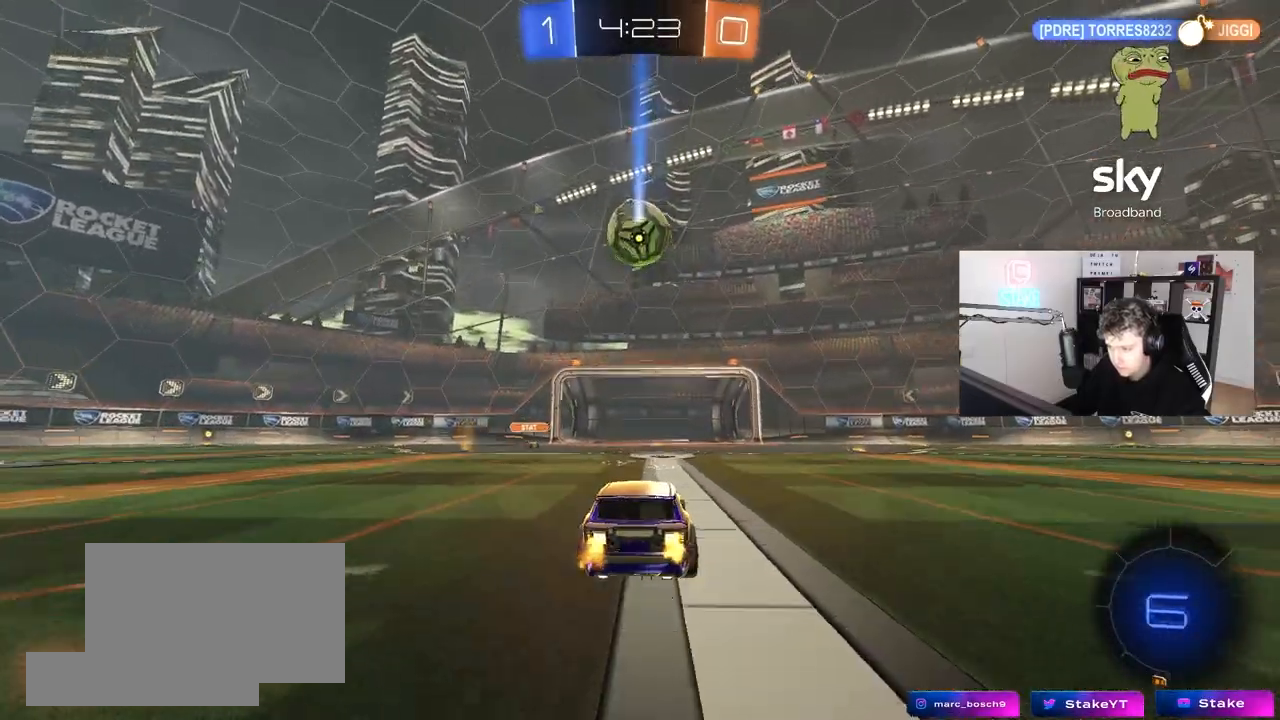
{"keys": ["a"], "mouse": [], "mouse_move": "still", "events": [[33, "d", "up"], [367, "a", "down"], [417, "w", "up"]]}
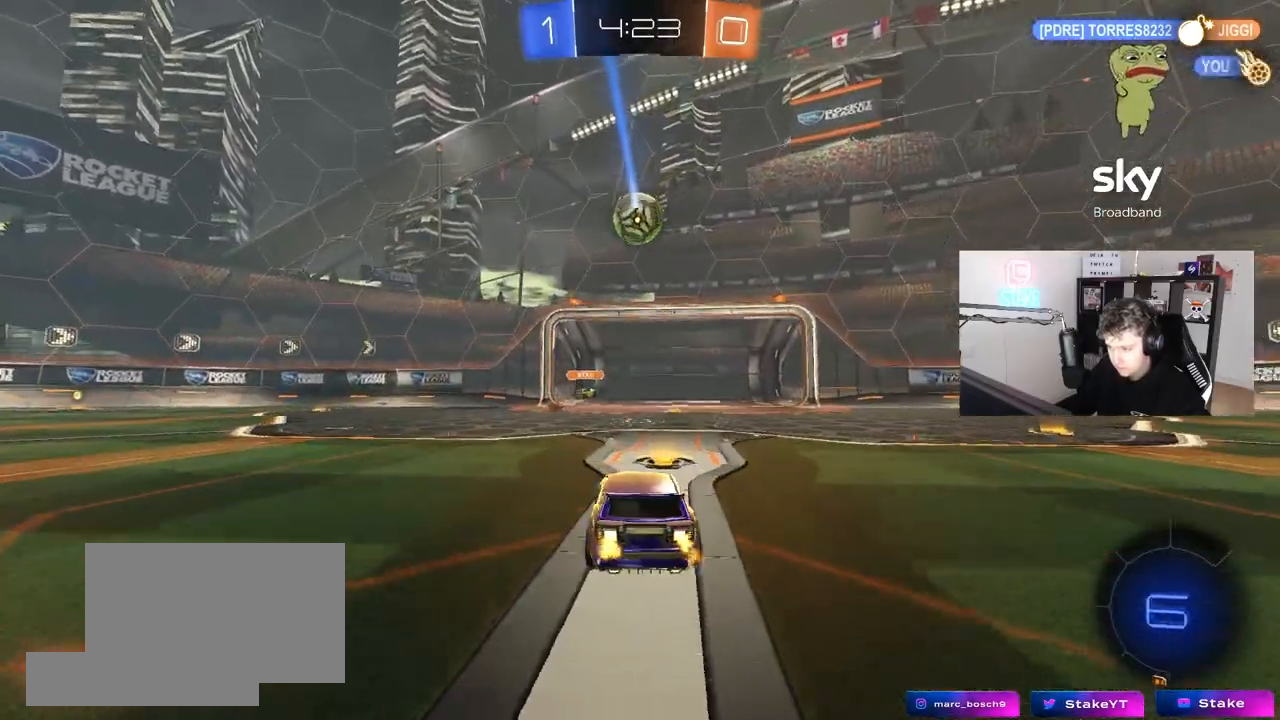
{"keys": [], "mouse": [], "mouse_move": "still", "events": [[50, "a", "up"], [50, "s", "down"], [200, "s", "up"]]}
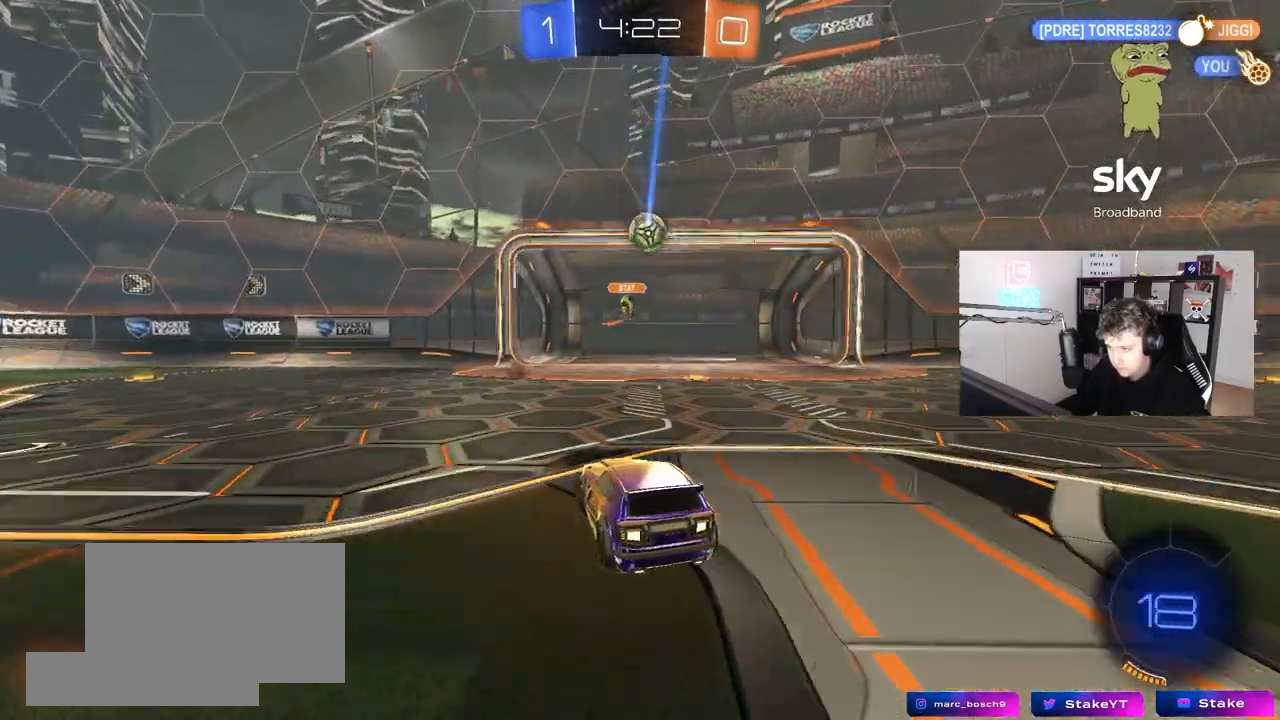
{"keys": ["s"], "mouse": [], "mouse_move": "still", "events": [[17, "s", "down"], [117, "s", "up"], [250, "d", "down"], [250, "w", "down"], [400, "d", "up"], [400, "w", "up"], [450, "s", "down"]]}
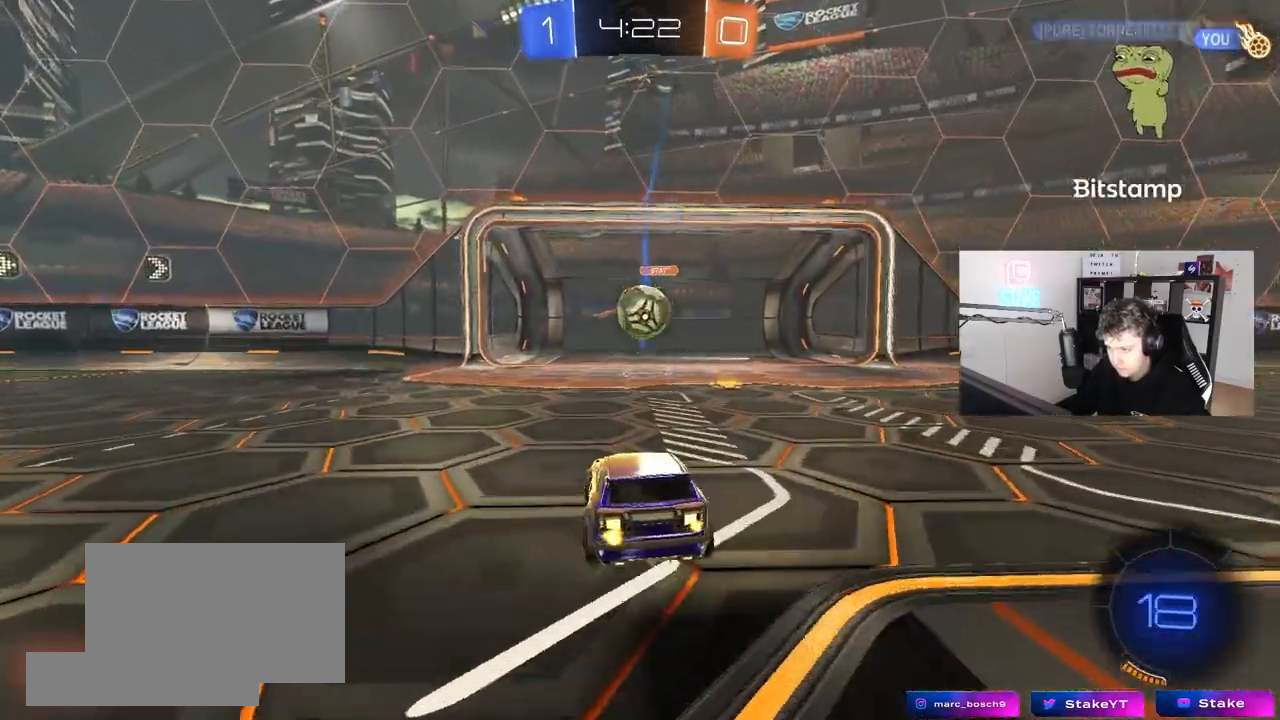
{"keys": ["w"], "mouse": [], "mouse_move": "still", "events": [[83, "s", "up"], [183, "d", "down"], [217, "w", "down"], [317, "d", "up"], [317, "space", "down"], [500, "space", "up"]]}
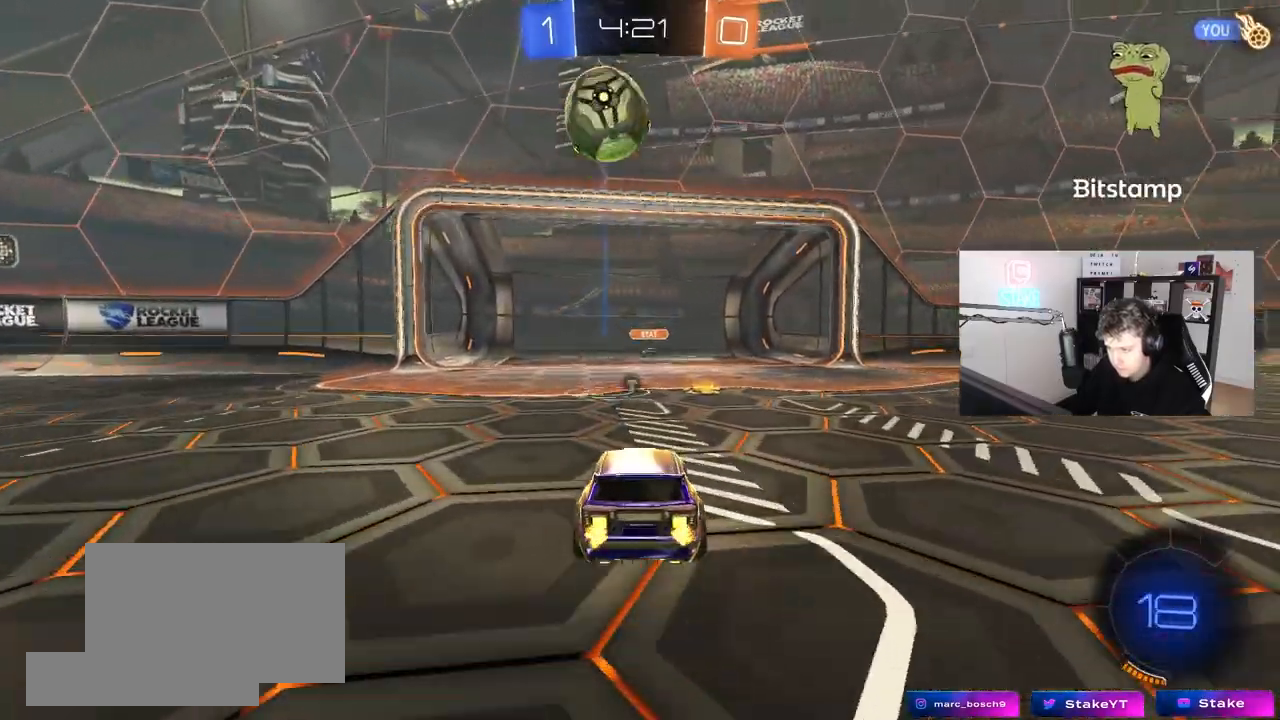
{"keys": ["w"], "mouse": ["left"], "mouse_move": "still", "events": [[200, "d", "down"], [200, "mouse_left", "down"], [283, "d", "up"]]}
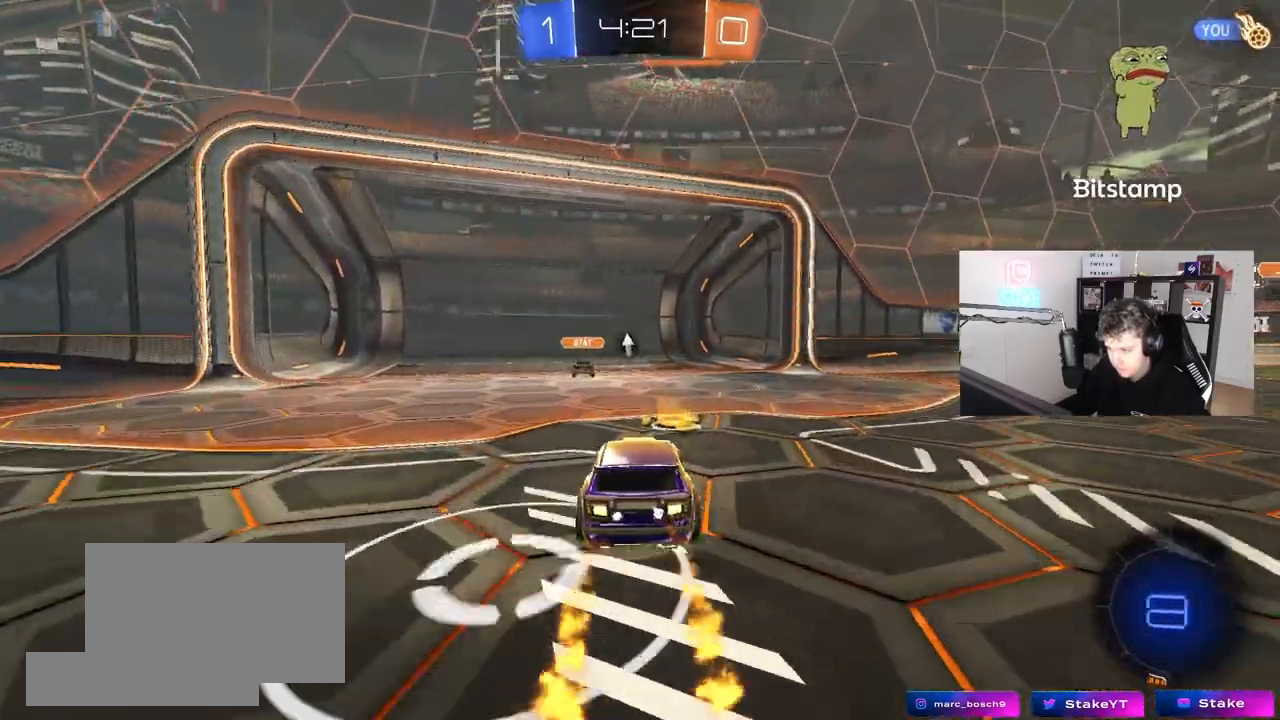
{"keys": ["d", "space", "w"], "mouse": [], "mouse_move": "still", "events": [[17, "a", "down"], [17, "mouse_left", "up"], [117, "a", "up"], [433, "space", "down"], [483, "d", "down"]]}
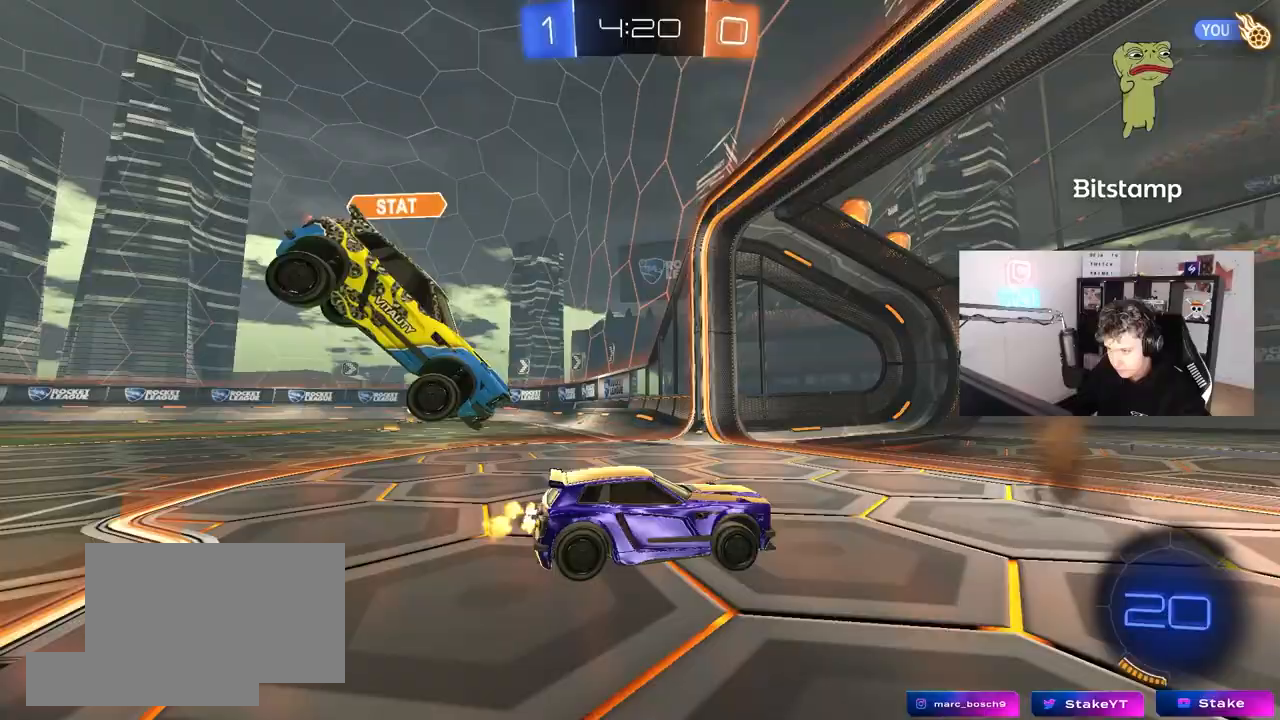
{"keys": ["d", "w"], "mouse": [], "mouse_move": "still", "events": [[33, "shift", "down"], [133, "space", "up"], [217, "shift", "up"]]}
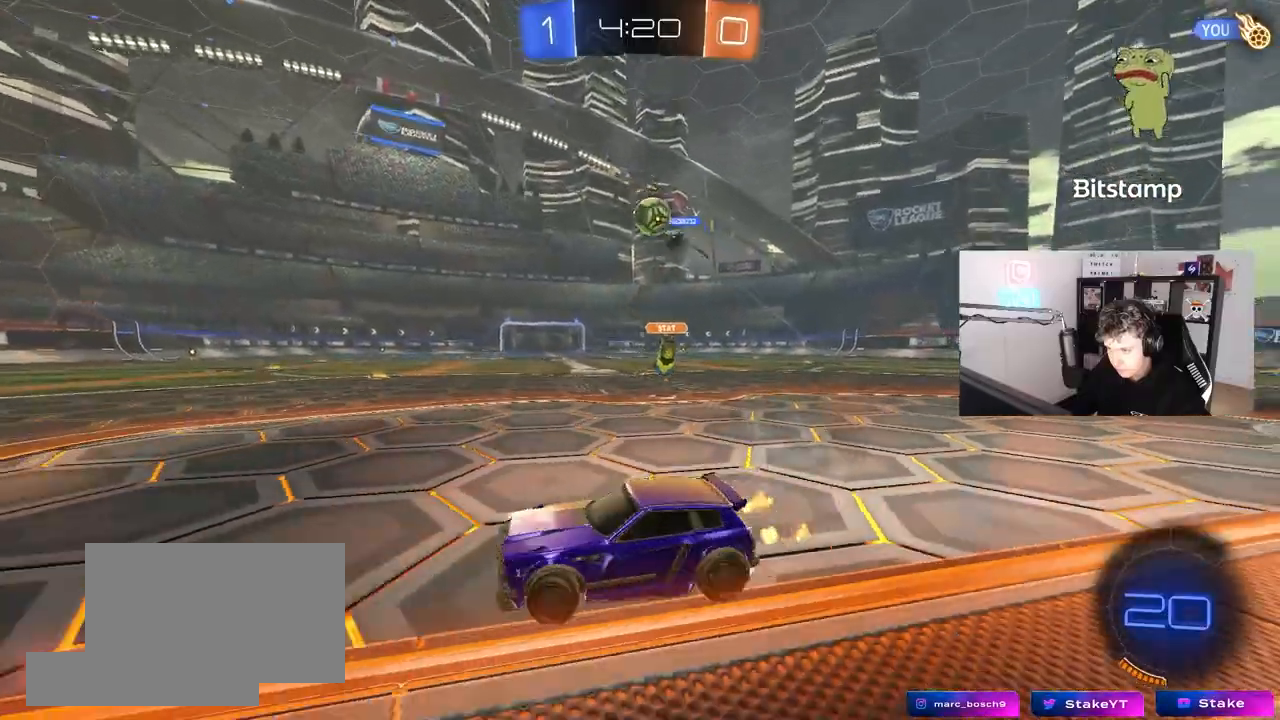
{"keys": ["d", "shift", "w"], "mouse": [], "mouse_move": "still", "events": [[383, "shift", "down"]]}
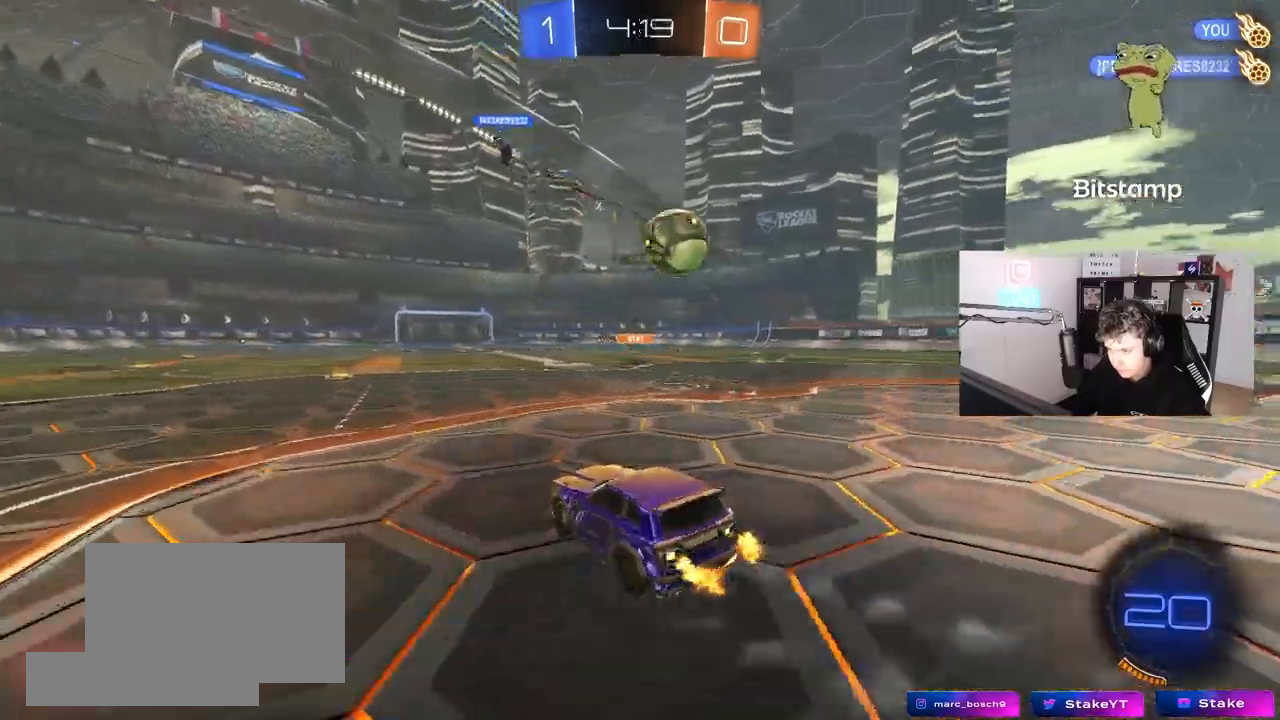
{"keys": ["w"], "mouse": ["right"], "mouse_move": "still", "events": [[17, "shift", "up"], [117, "mouse_left", "down"], [217, "mouse_right", "down"], [250, "d", "up"], [300, "mouse_right", "up"], [350, "mouse_right", "down"], [483, "mouse_left", "up"]]}
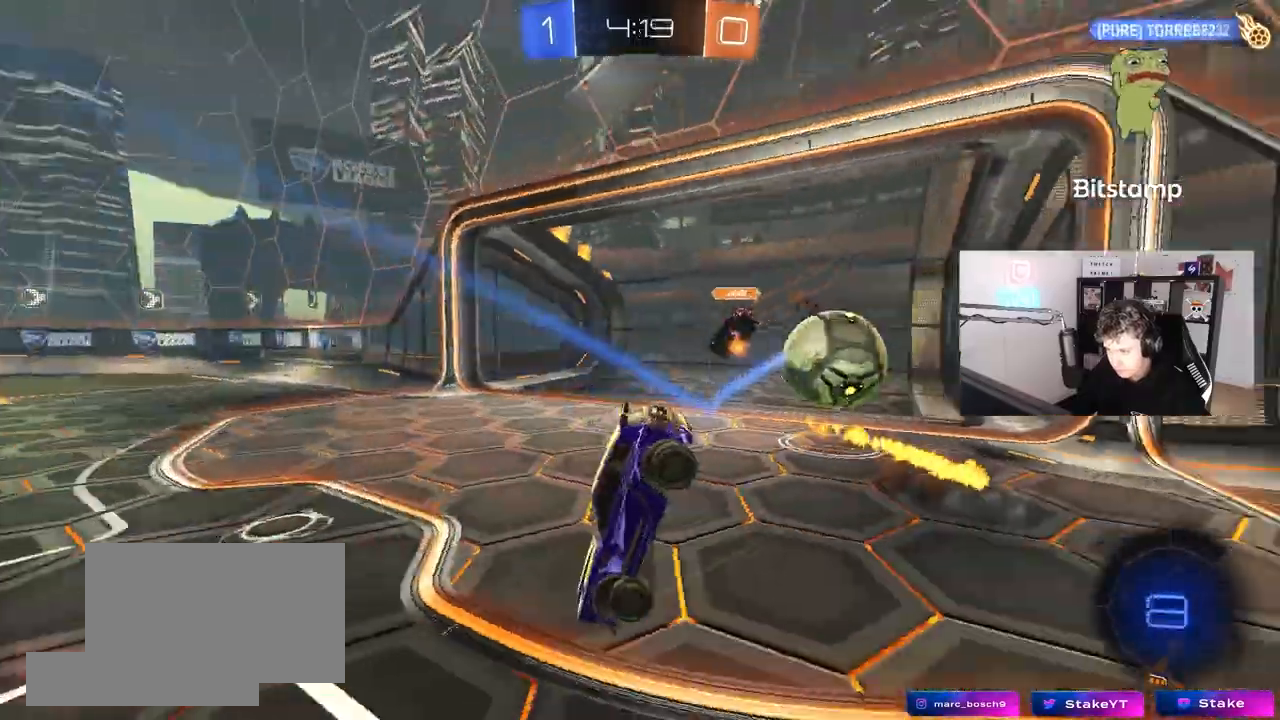
{"keys": ["a"], "mouse": [], "mouse_move": "still", "events": [[33, "mouse_right", "up"], [267, "w", "up"], [317, "a", "down"]]}
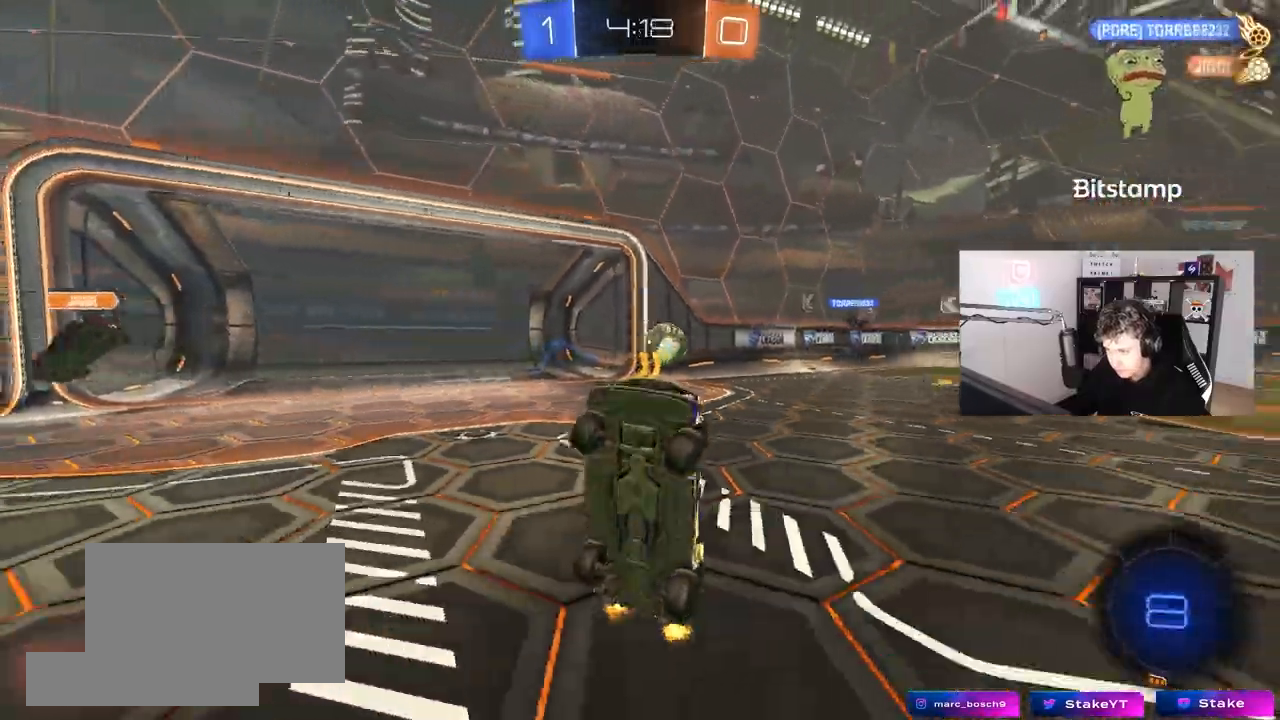
{"keys": ["a", "shift", "w"], "mouse": [], "mouse_move": "still", "events": [[283, "w", "down"], [467, "shift", "down"]]}
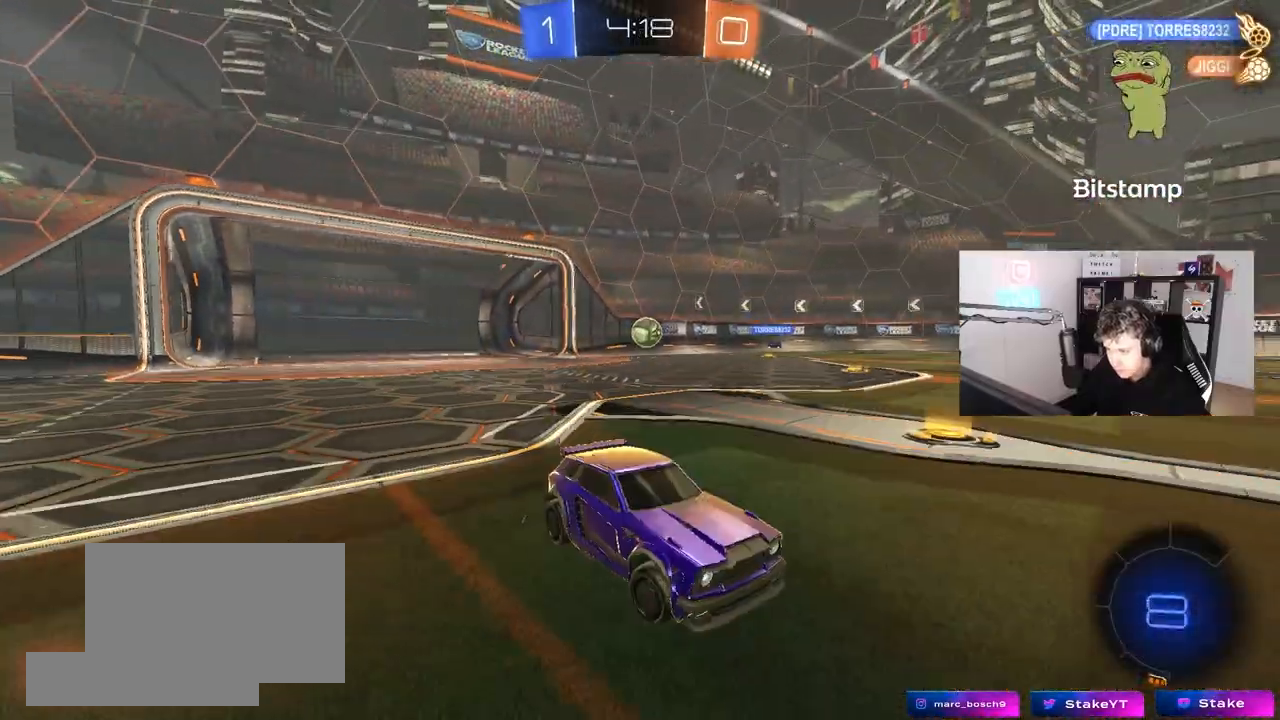
{"keys": ["a", "w"], "mouse": [], "mouse_move": "still", "events": [[167, "shift", "up"], [350, "shift", "down"], [450, "shift", "up"]]}
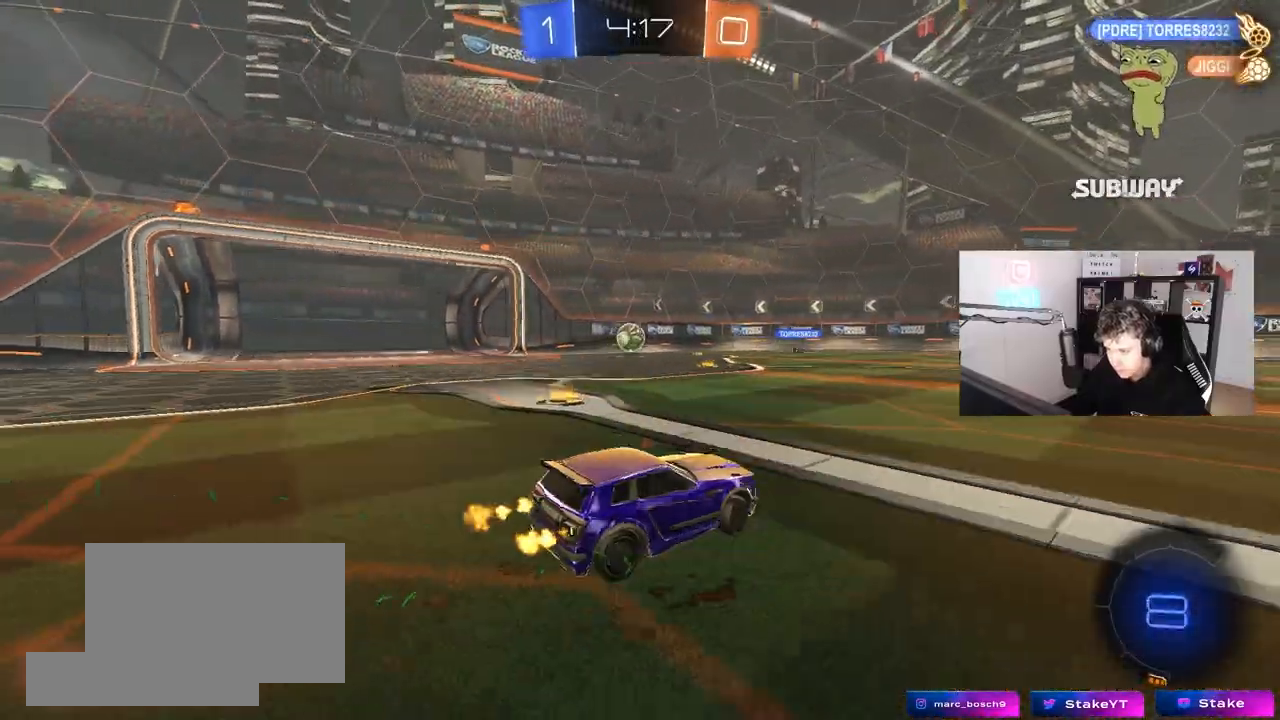
{"keys": ["a", "w"], "mouse": [], "mouse_move": "still", "events": []}
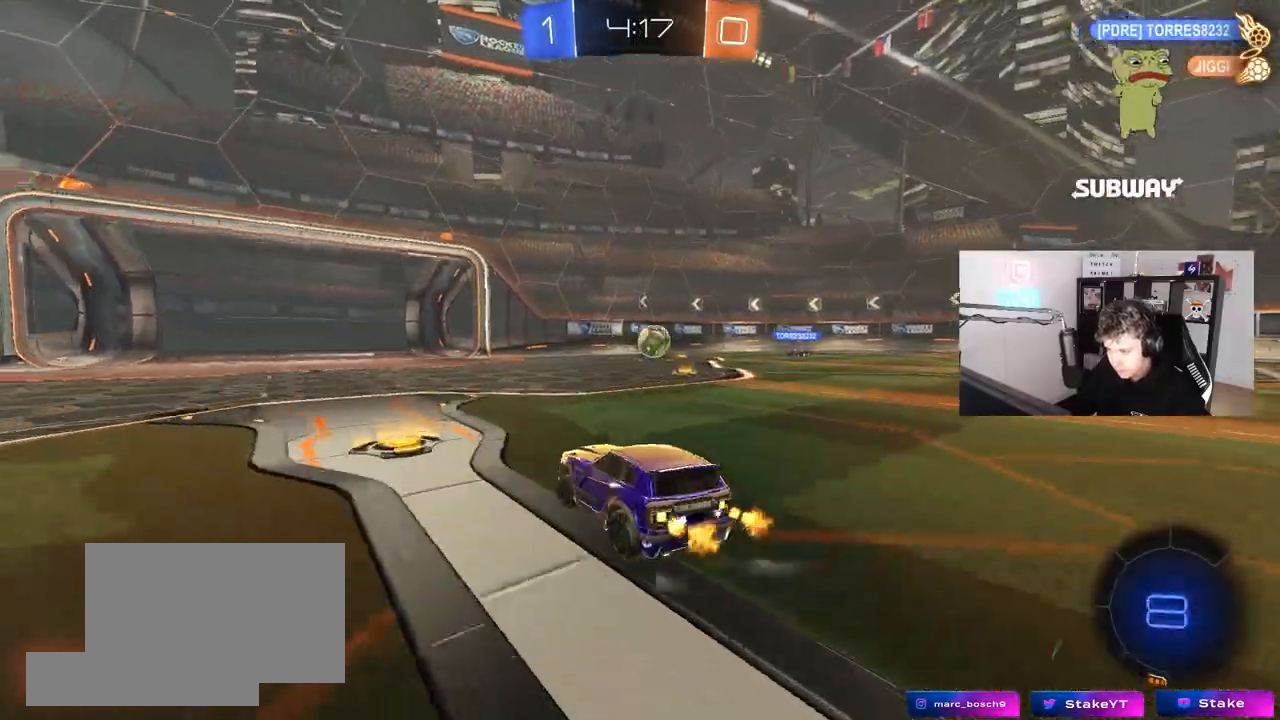
{"keys": ["w"], "mouse": [], "mouse_move": "still", "events": [[50, "mouse_left", "down"], [150, "a", "up"], [333, "d", "down"], [433, "d", "up"], [467, "mouse_left", "up"]]}
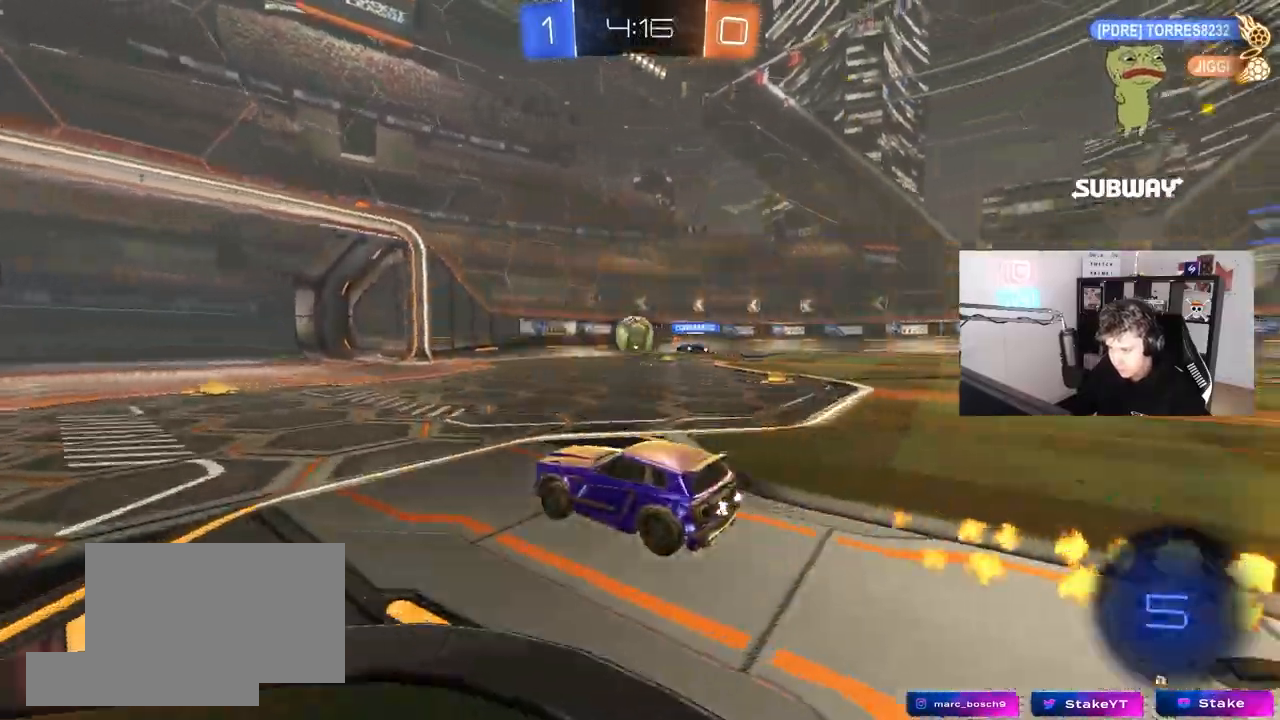
{"keys": ["d", "shift", "w"], "mouse": [], "mouse_move": "still", "events": [[300, "a", "down"], [383, "mouse_right", "down"], [400, "a", "up"], [433, "d", "down"], [483, "mouse_right", "up"], [483, "shift", "down"]]}
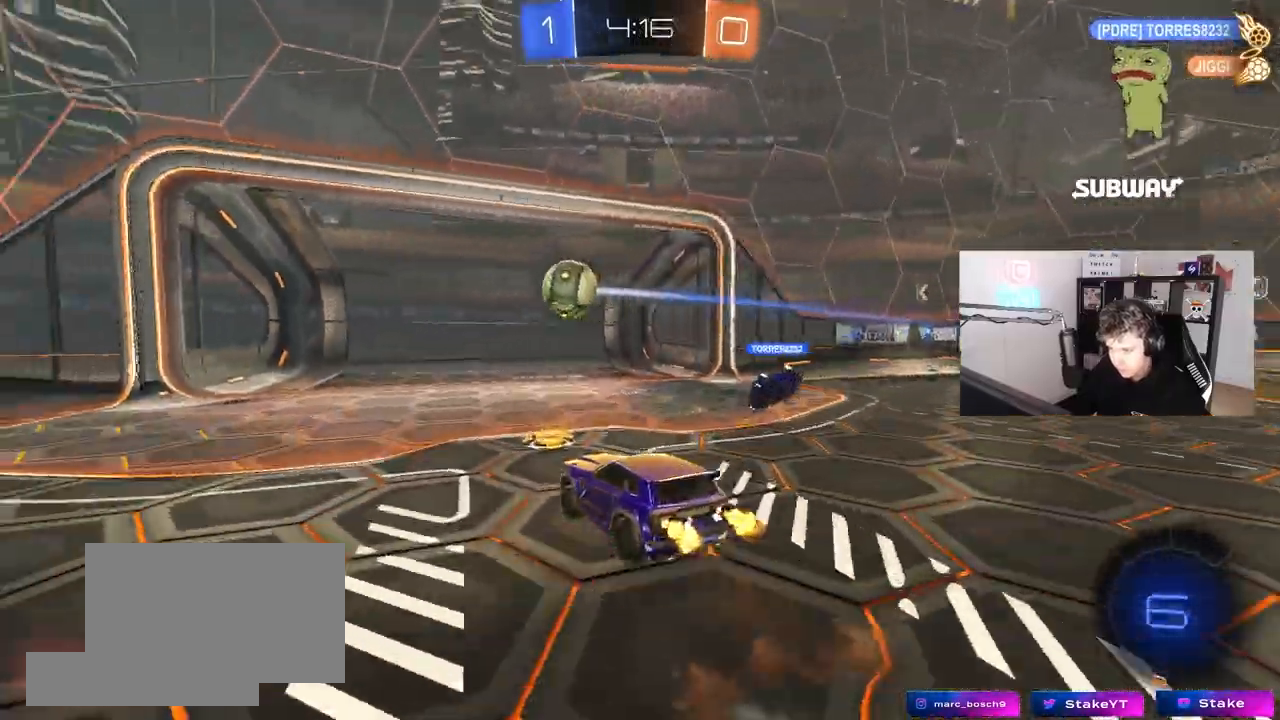
{"keys": ["tab"], "mouse": [], "mouse_move": "still", "events": [[33, "mouse_right", "down"], [83, "s", "down"], [83, "w", "up"], [250, "mouse_right", "up"], [267, "space", "down"], [317, "shift", "up"], [367, "d", "up"], [417, "space", "up"], [467, "tab", "down"], [500, "s", "up"]]}
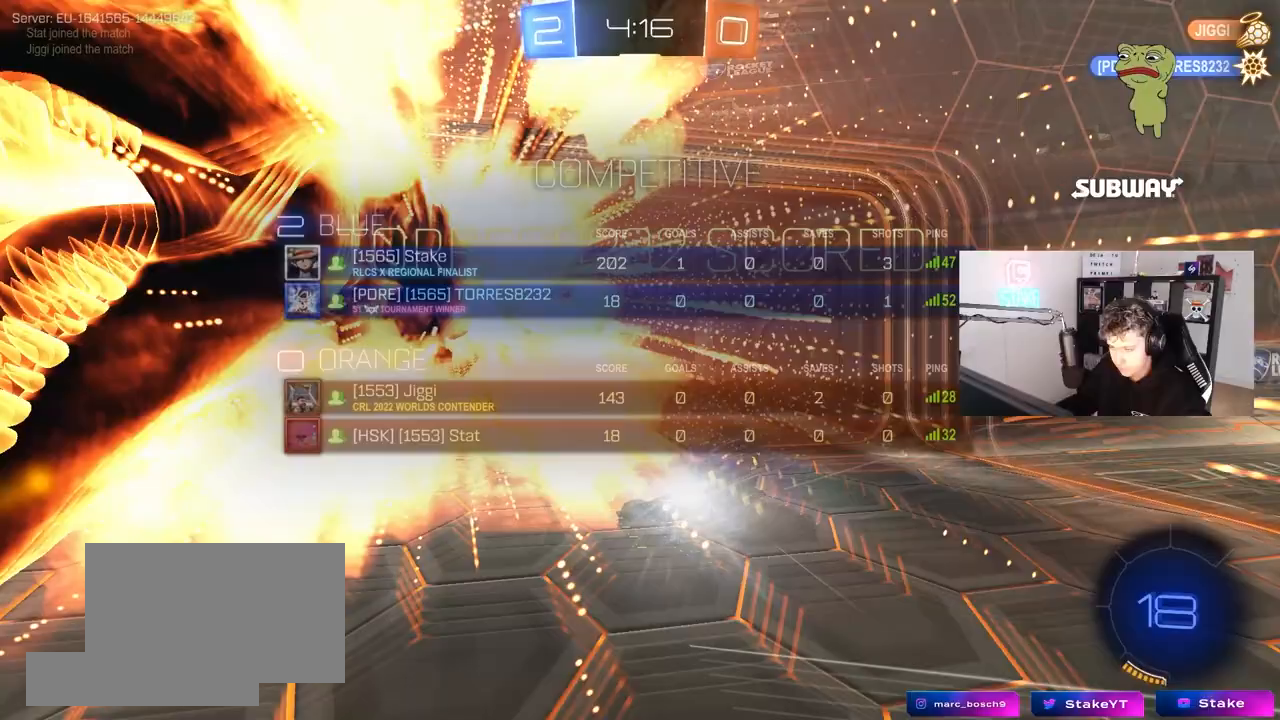
{"keys": ["d", "tab", "w"], "mouse": [], "mouse_move": "still", "events": [[150, "space", "down"], [233, "d", "down"], [333, "space", "up"], [383, "w", "down"]]}
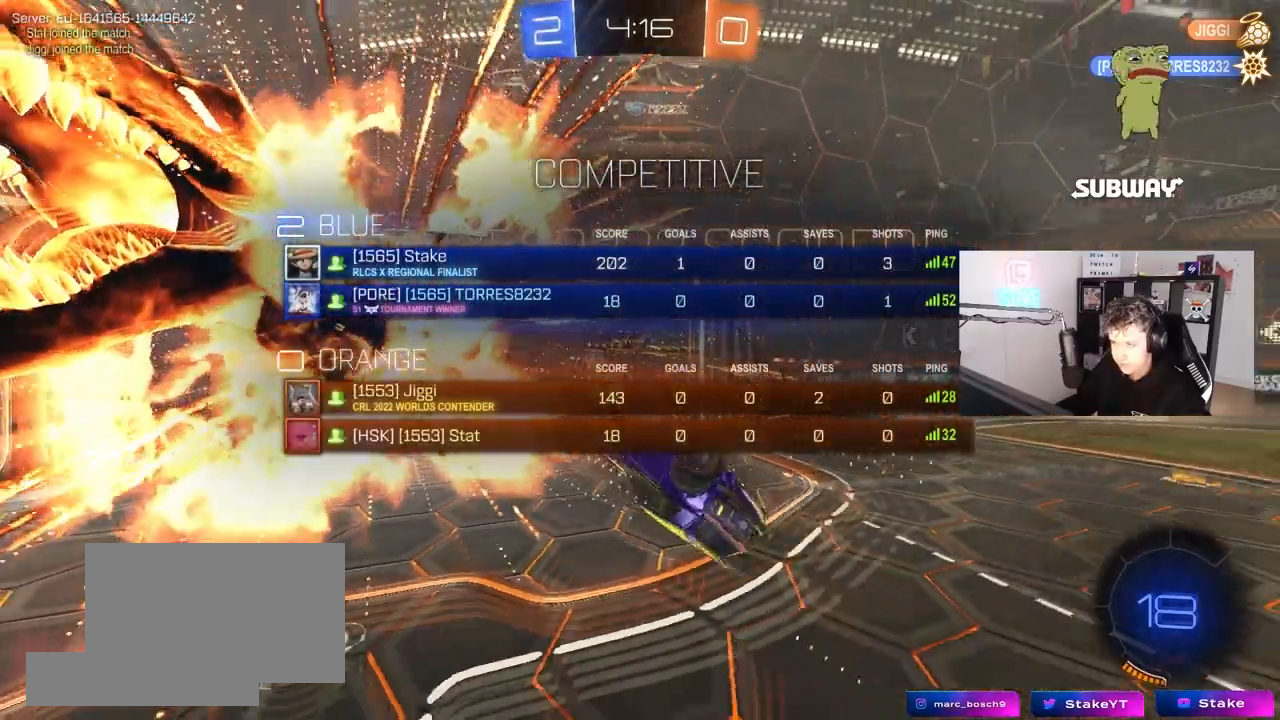
{"keys": ["d", "tab", "w"], "mouse": [], "mouse_move": "still", "events": [[67, "space", "down"], [250, "space", "up"]]}
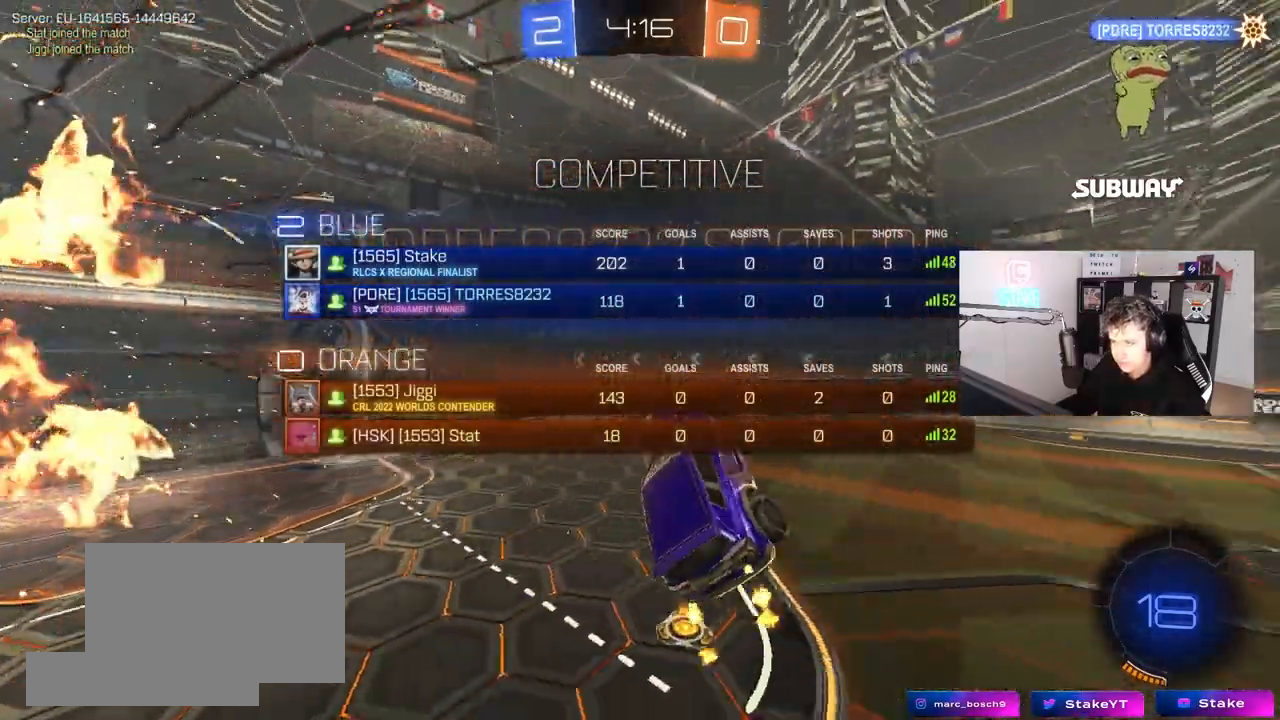
{"keys": [], "mouse": ["left"], "mouse_move": "still", "events": [[217, "d", "up"], [267, "tab", "up"], [317, "w", "up"], [450, "mouse_left", "down"]]}
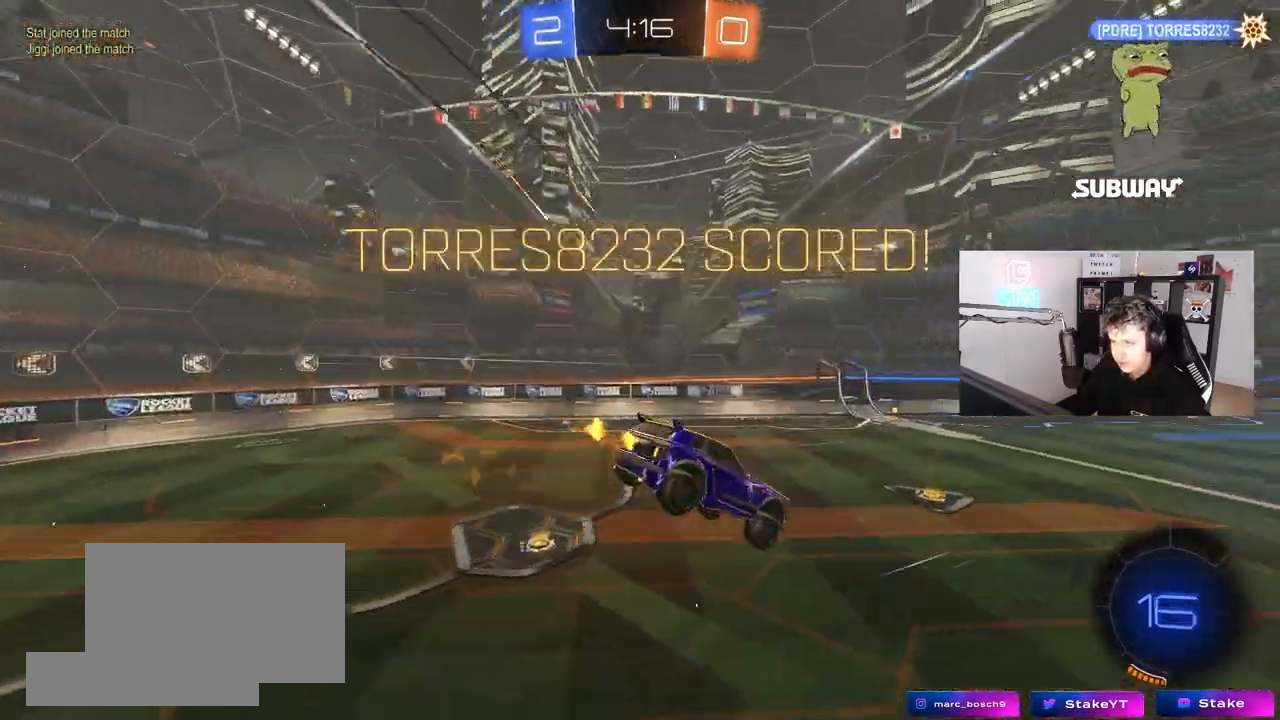
{"keys": [], "mouse": [], "mouse_move": "still", "events": [[50, "a", "down"], [50, "s", "down"], [283, "a", "up"], [283, "mouse_left", "up"], [333, "d", "down"], [417, "d", "up"], [417, "s", "up"]]}
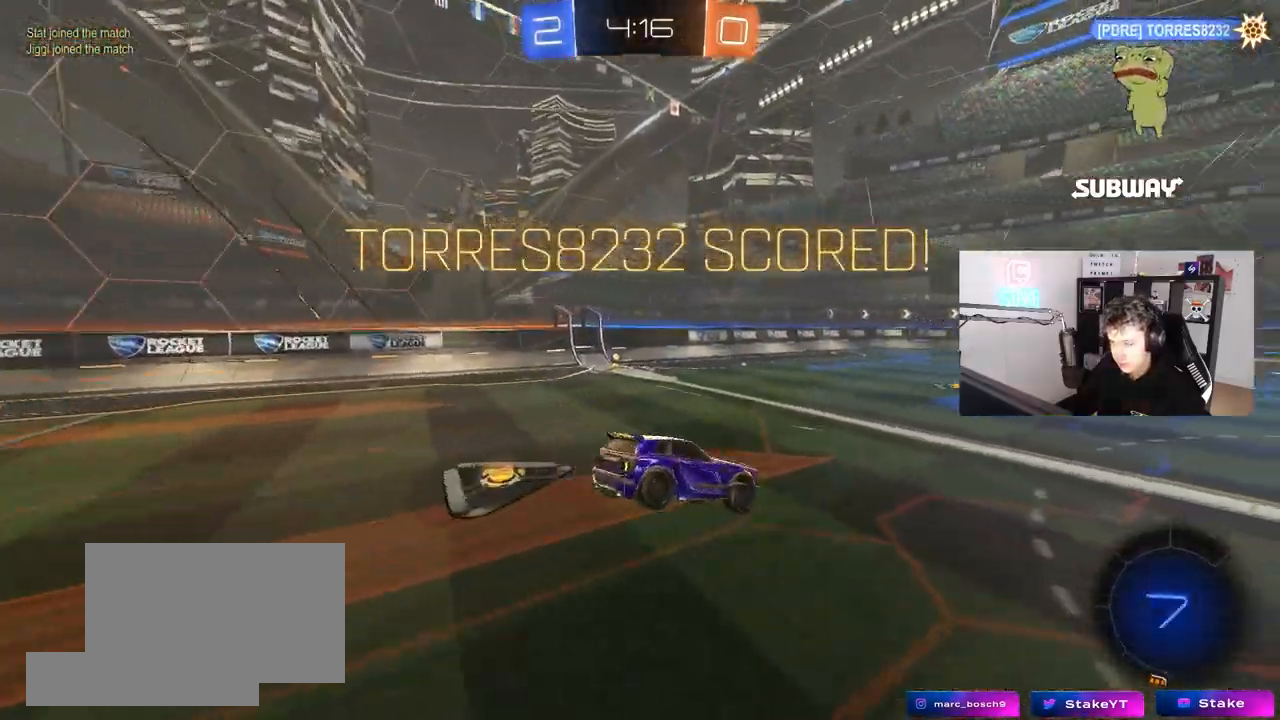
{"keys": ["d", "shift", "w"], "mouse": ["left", "right"], "mouse_move": "still", "events": [[67, "a", "down"], [200, "mouse_left", "down"], [200, "w", "down"], [350, "mouse_right", "down"], [433, "mouse_right", "up"], [483, "a", "up"], [483, "d", "down"], [483, "mouse_right", "down"], [483, "shift", "down"]]}
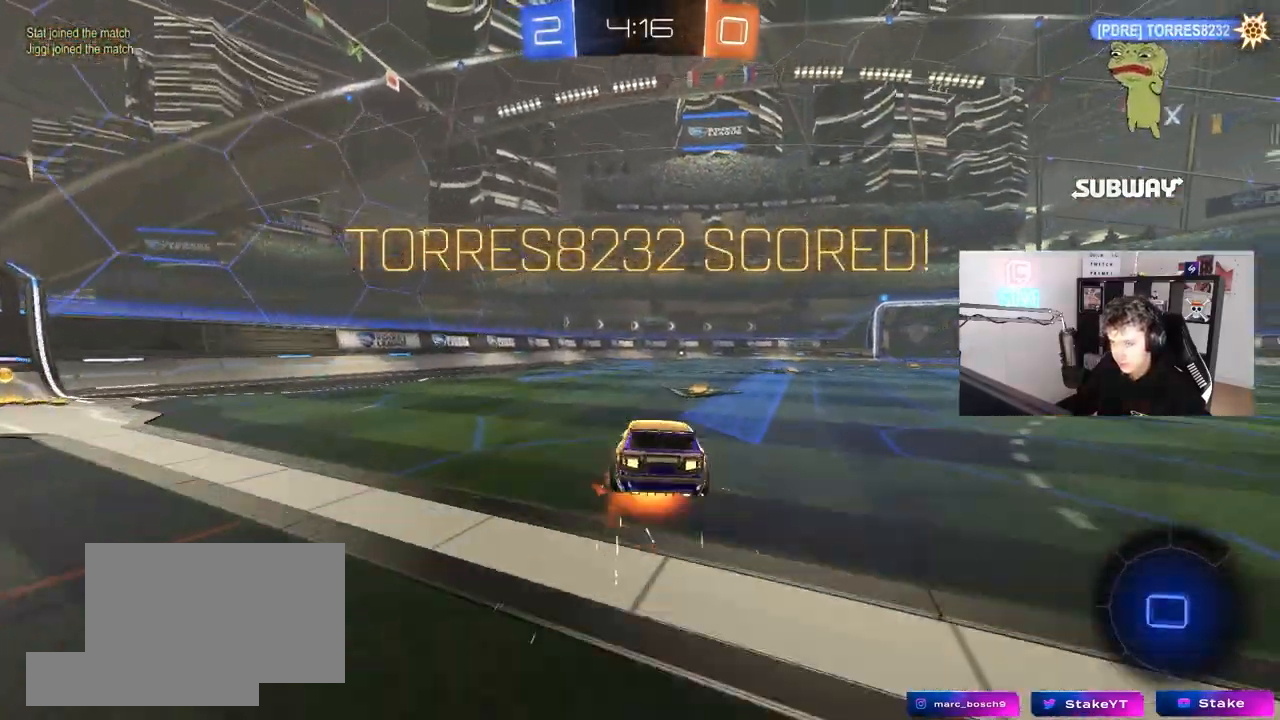
{"keys": ["d", "shift"], "mouse": ["left"], "mouse_move": "still", "events": [[133, "s", "down"], [133, "w", "up"], [217, "mouse_right", "up"], [450, "s", "up"]]}
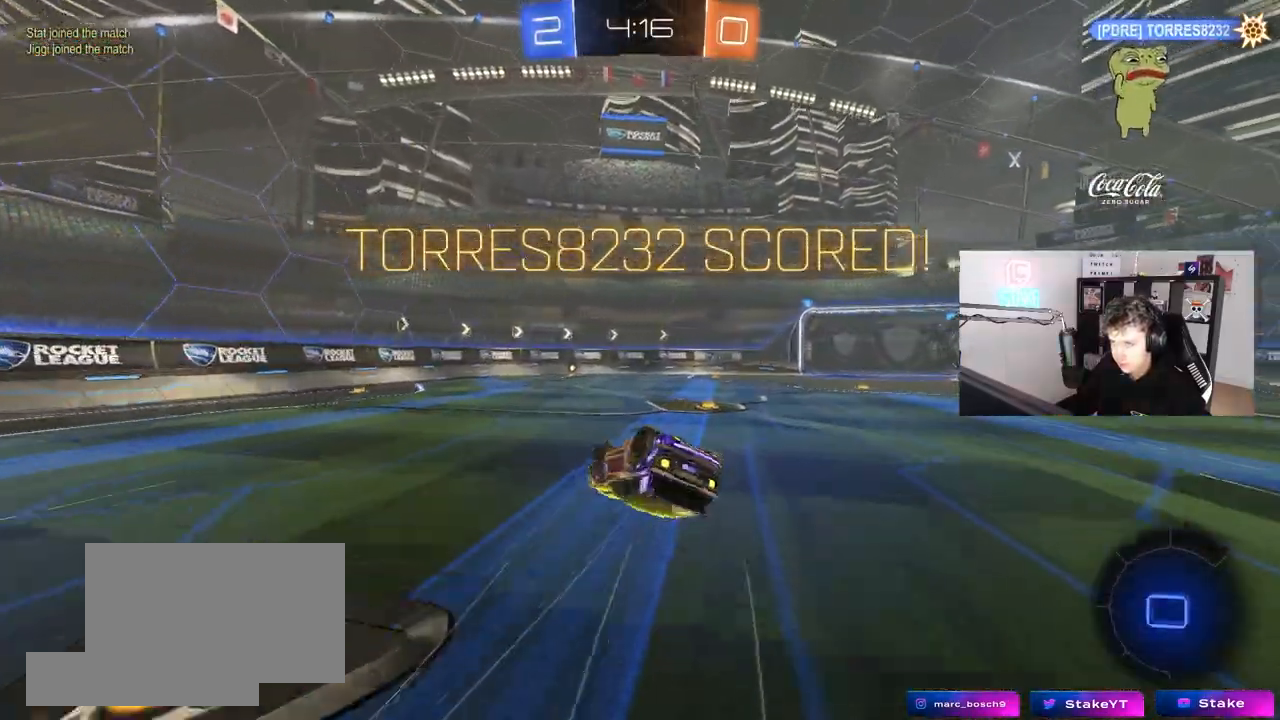
{"keys": [], "mouse": ["right"], "mouse_move": "still", "events": [[100, "s", "down"], [233, "mouse_left", "up"], [283, "s", "up"], [383, "d", "up"], [383, "shift", "up"], [467, "mouse_right", "down"]]}
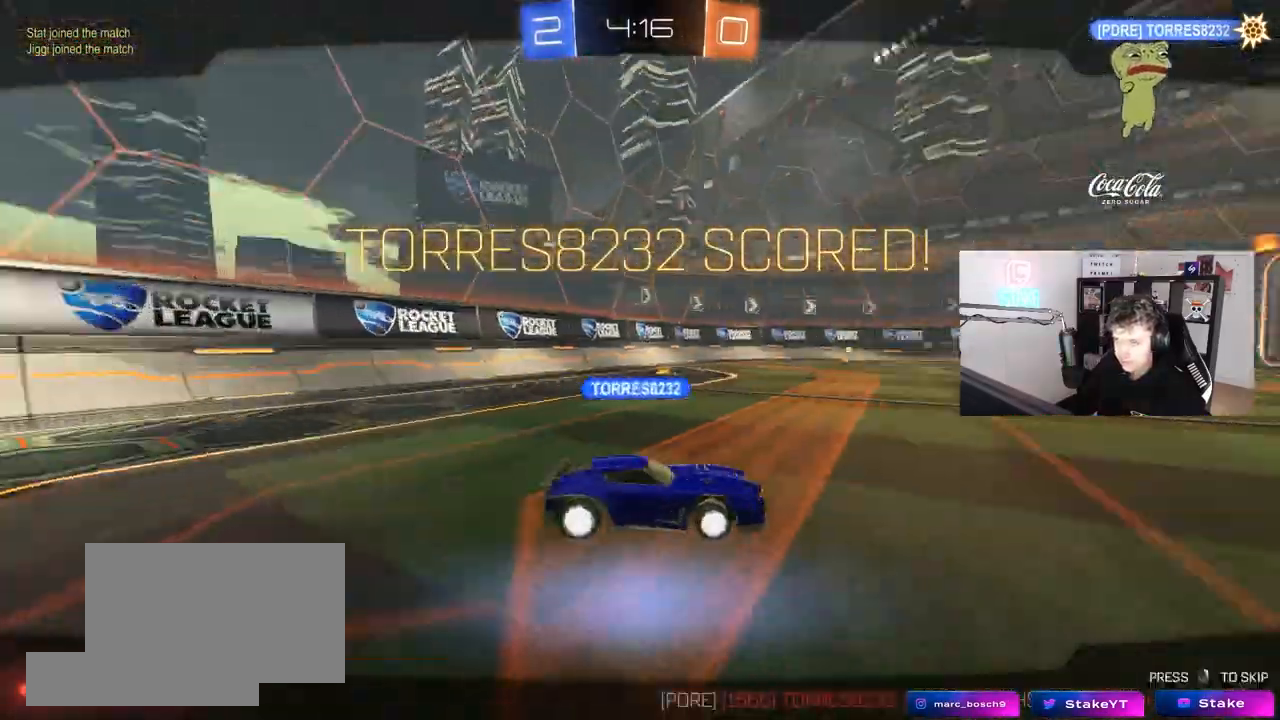
{"keys": [], "mouse": [], "mouse_move": "still", "events": [[167, "mouse_right", "up"], [200, "mouse_right", "down"], [433, "mouse_right", "up"]]}
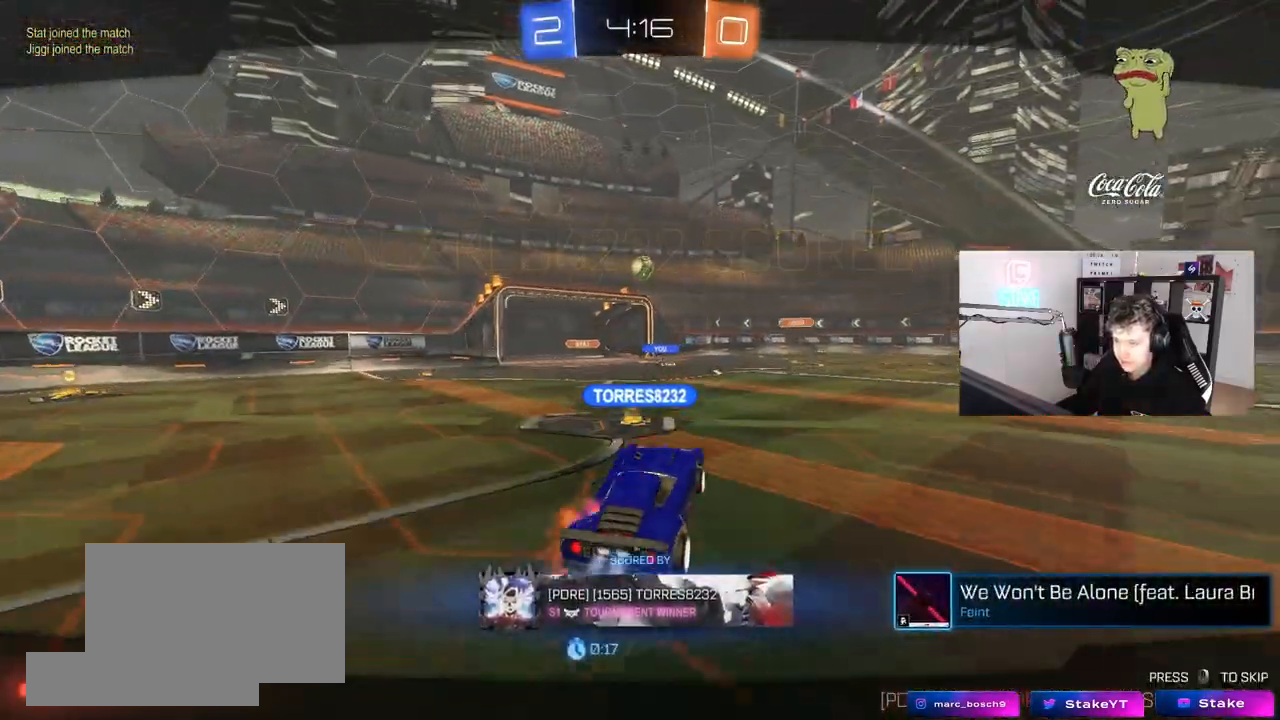
{"keys": [], "mouse": [], "mouse_move": "still", "events": [[33, "mouse_right", "down"], [217, "mouse_right", "up"], [317, "mouse_right", "down"], [500, "mouse_right", "up"]]}
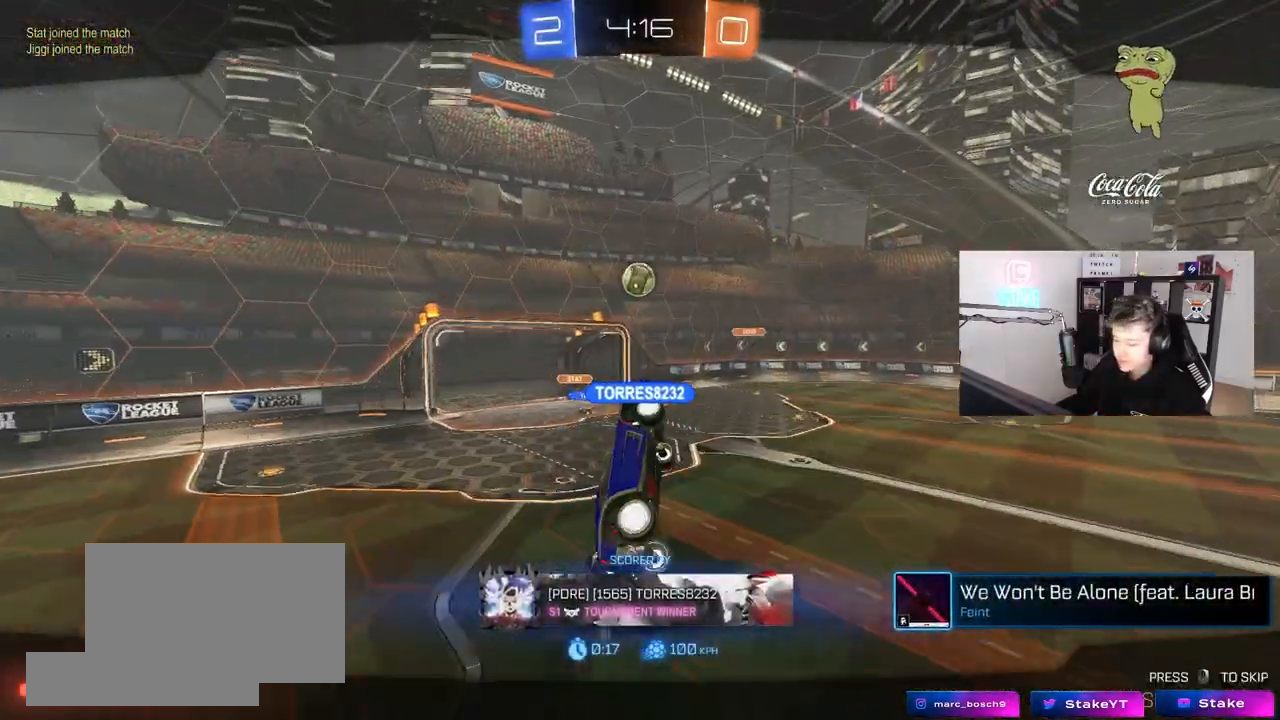
{"keys": [], "mouse": ["right"], "mouse_move": "still", "events": [[150, "mouse_right", "down"], [333, "mouse_right", "up"], [467, "mouse_right", "down"]]}
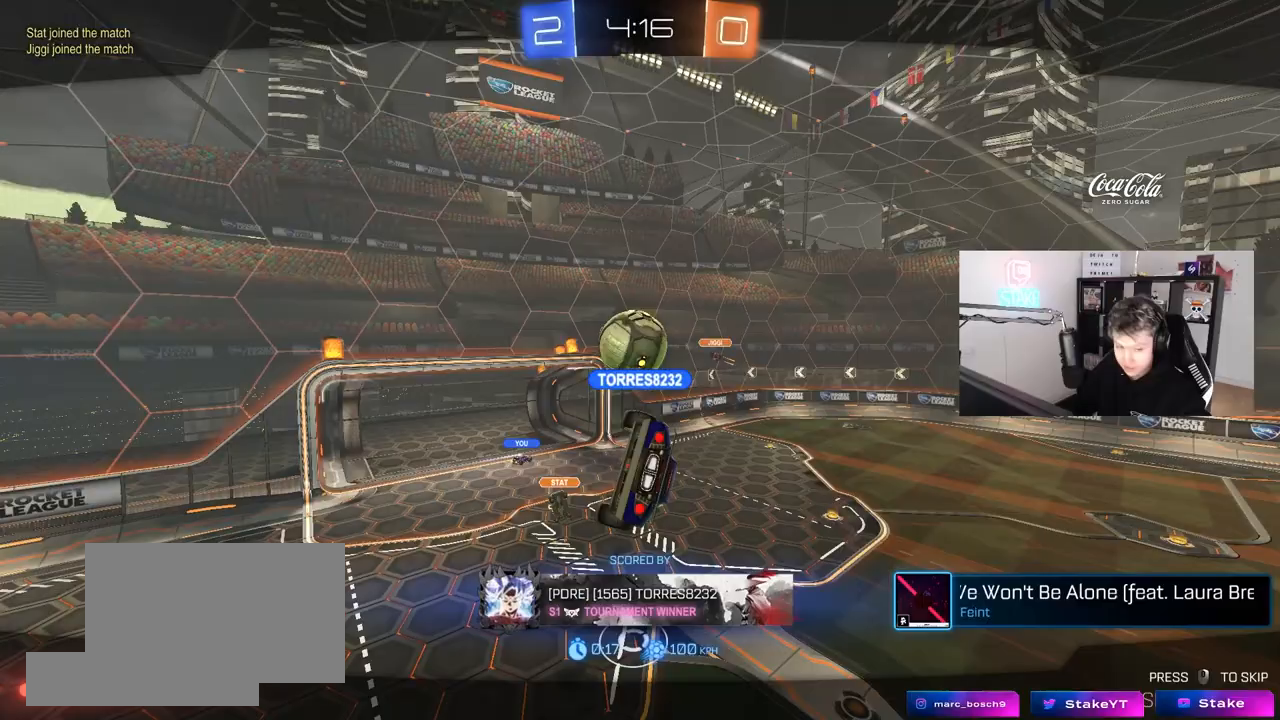
{"keys": [], "mouse": ["right"], "mouse_move": "still", "events": [[233, "mouse_right", "up"], [450, "mouse_right", "down"]]}
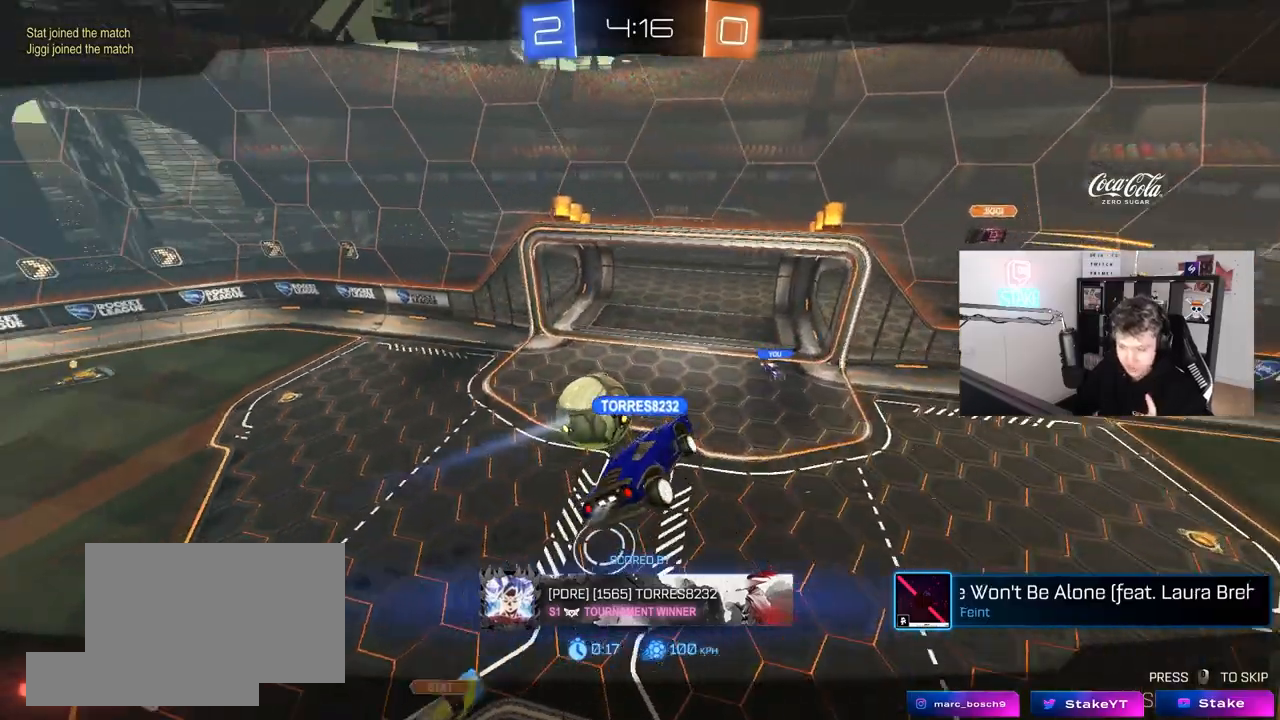
{"keys": [], "mouse": ["right"], "mouse_move": "still", "events": [[133, "mouse_right", "up"], [217, "mouse_right", "down"], [433, "mouse_right", "up"], [500, "mouse_right", "down"]]}
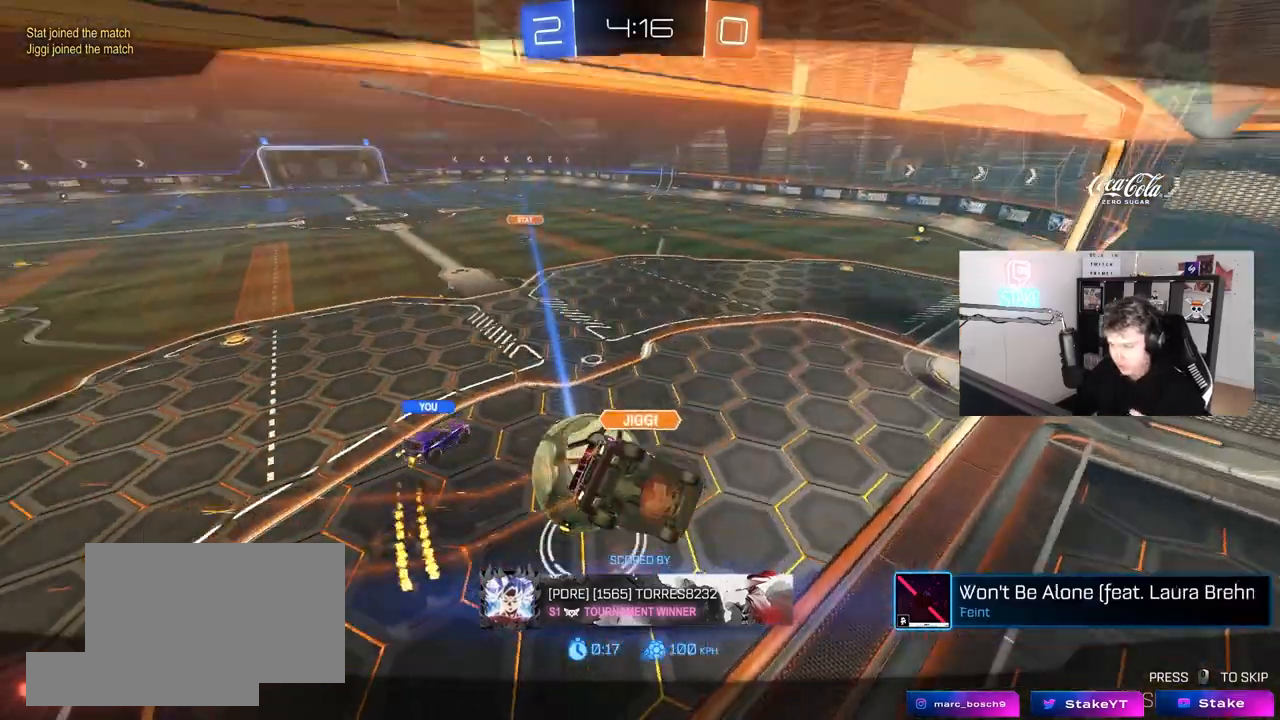
{"keys": [], "mouse": ["right"], "mouse_move": "still", "events": [[183, "mouse_right", "up"], [333, "mouse_right", "down"]]}